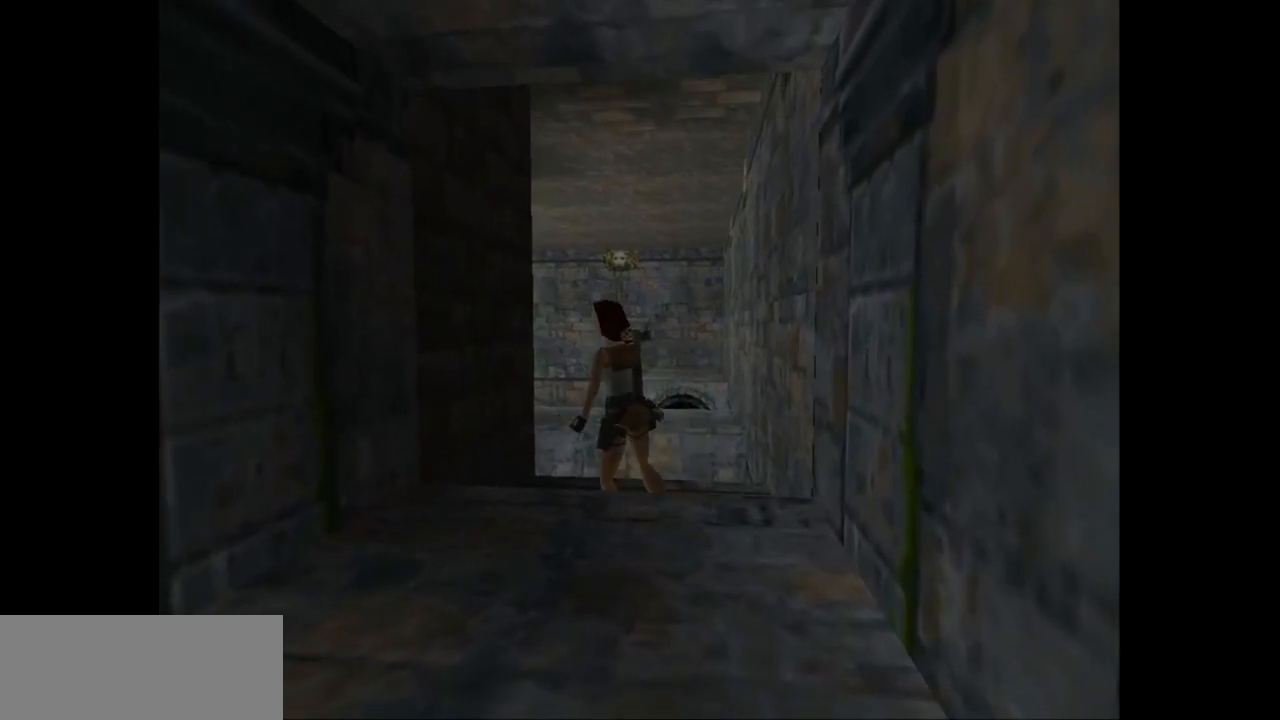
Gameplay with keyboard; each line is a JSON object with the keys held at the frame after it. "events" lists presses ("down") and releases ("up") of "action", "action2", "down", "guns", "inv", "jump", "left", "look", "lstep", "right", "roll", "roll2", "rstep", "up" and "walk" between this image and that frame as [ms after this image, input, new state], when the widget could be followed in between. No other keys are recorded. Mouse input is not recorded. Key names are as the overlay labels them; some are game actions (e.g. jump) rather than physical keys.
{"keys": ["left"], "events": []}
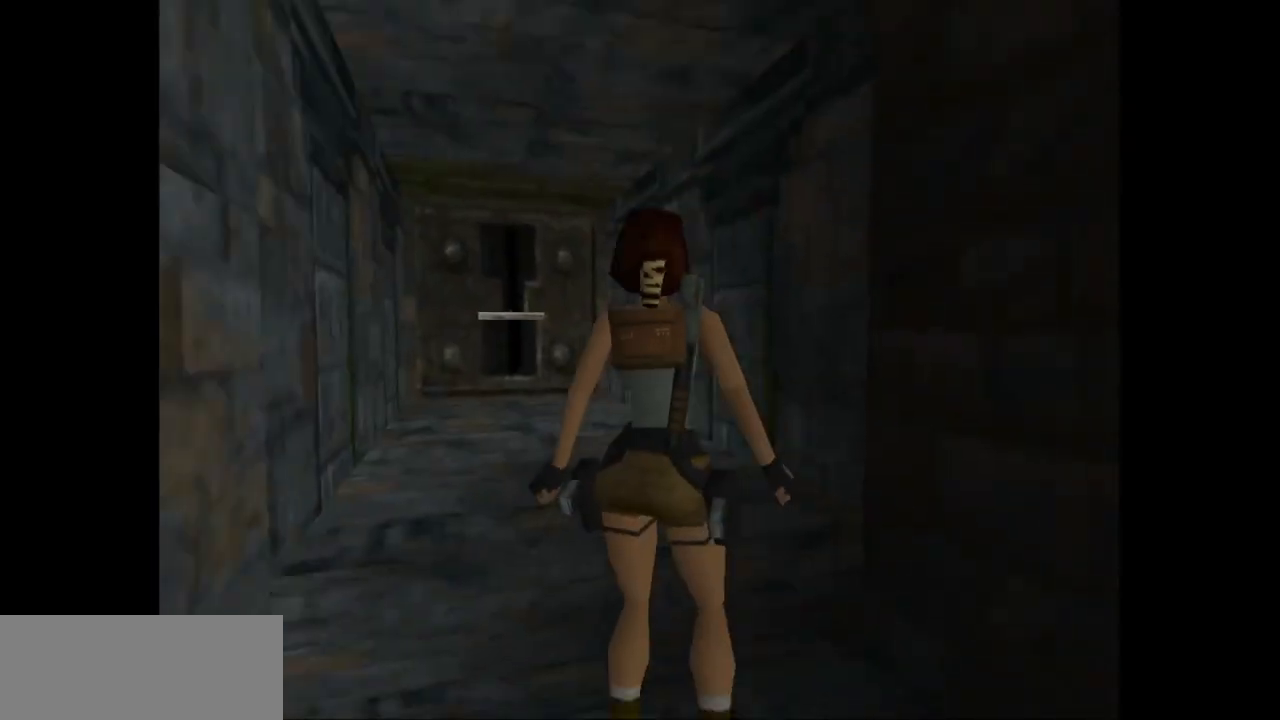
{"keys": ["left"], "events": [[150, "left", "up"], [350, "left", "down"]]}
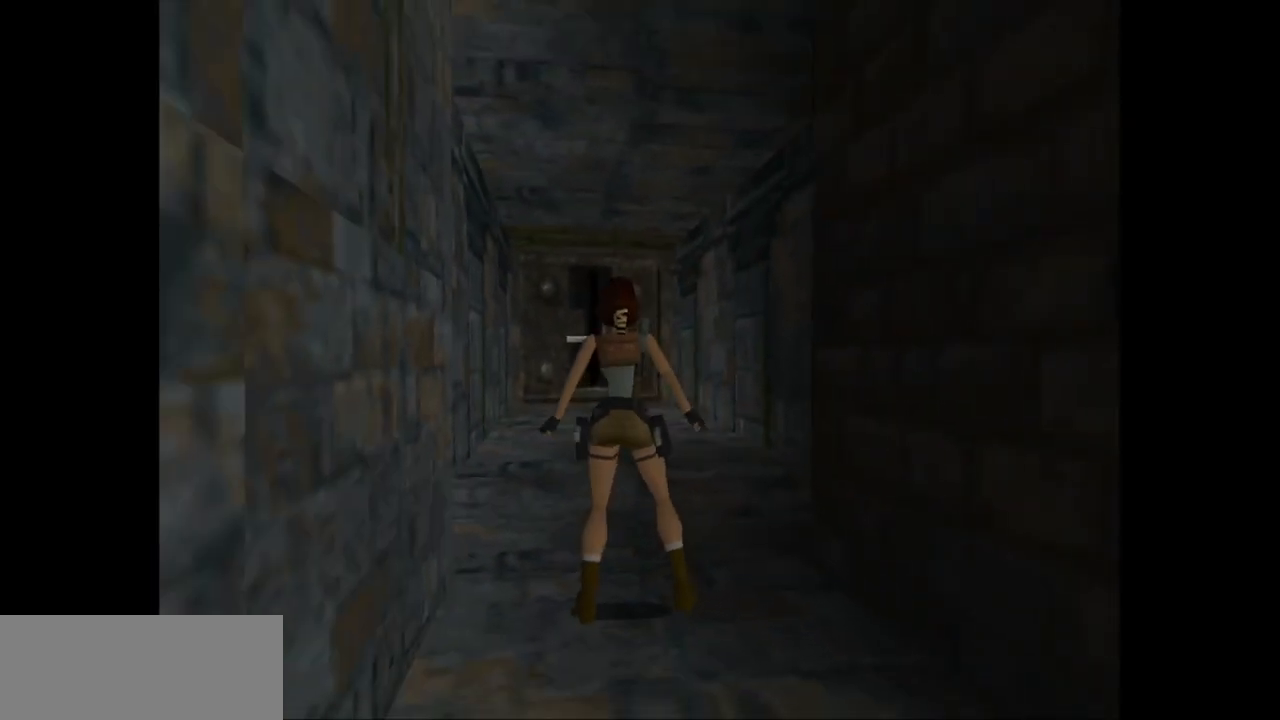
{"keys": ["down", "walk"], "events": [[100, "left", "up"], [267, "walk", "down"], [433, "down", "down"]]}
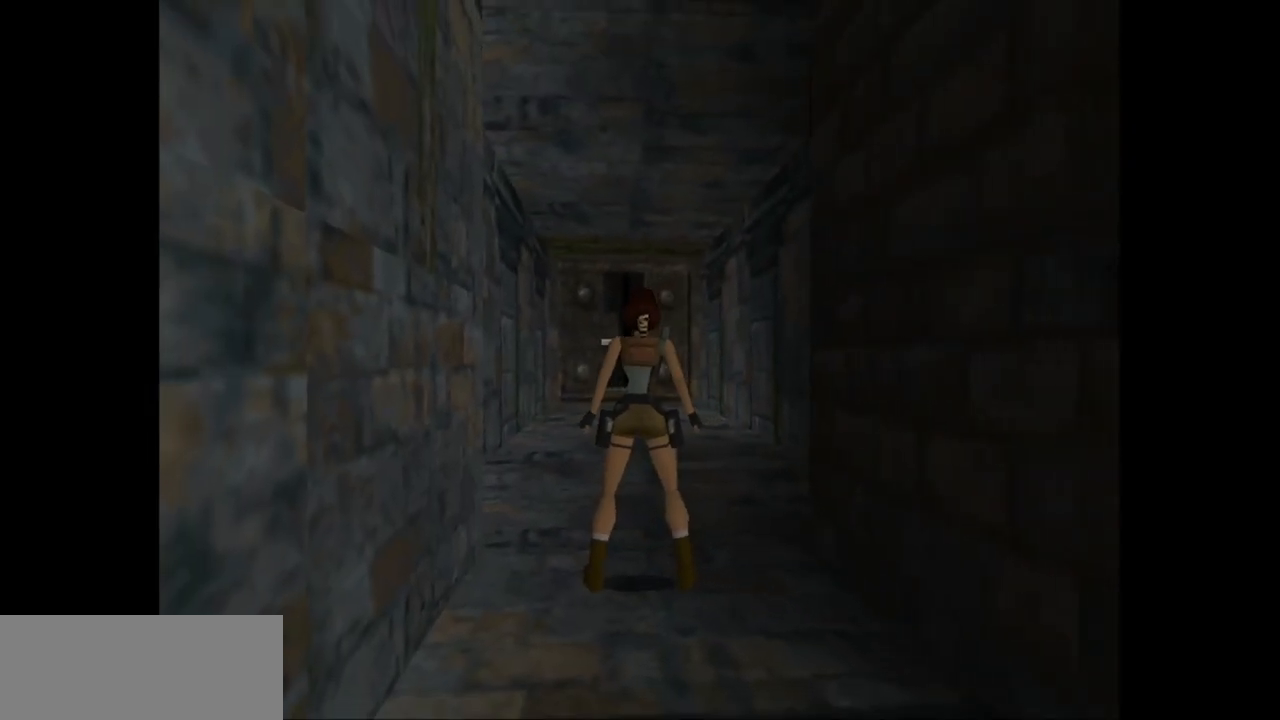
{"keys": ["walk"], "events": [[100, "left", "down"], [417, "left", "up"], [450, "down", "up"]]}
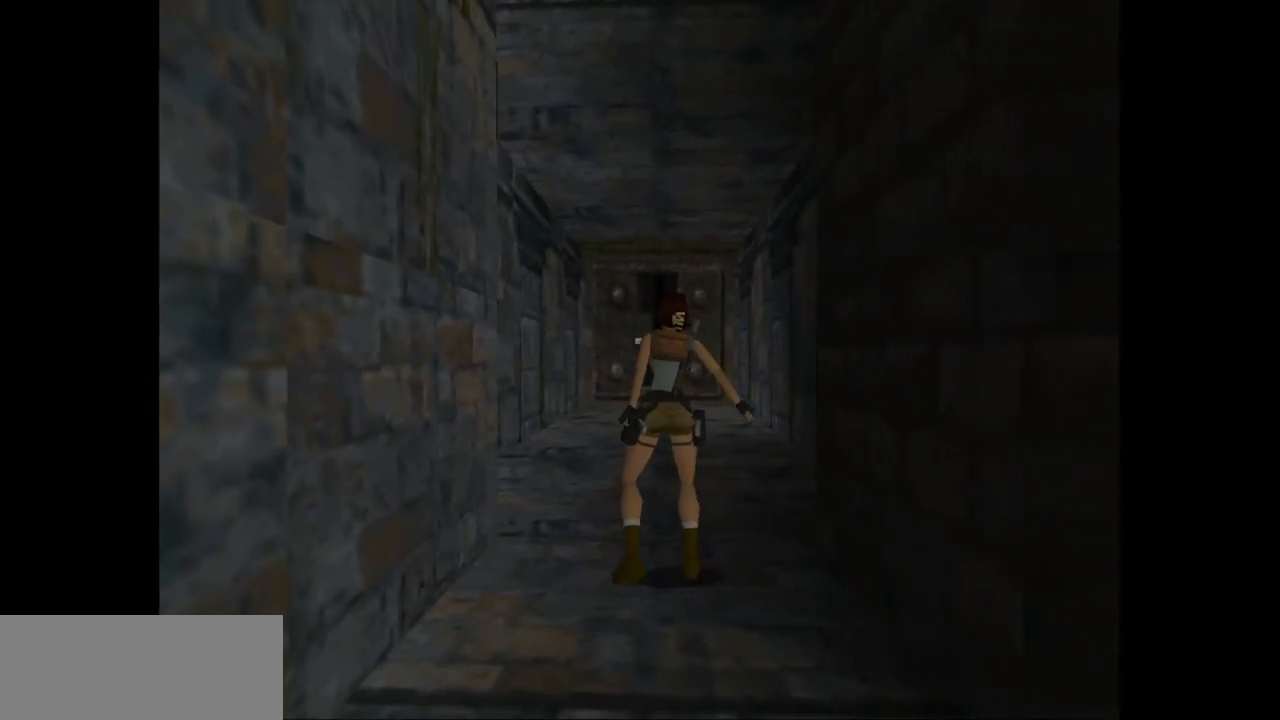
{"keys": [], "events": [[217, "walk", "up"]]}
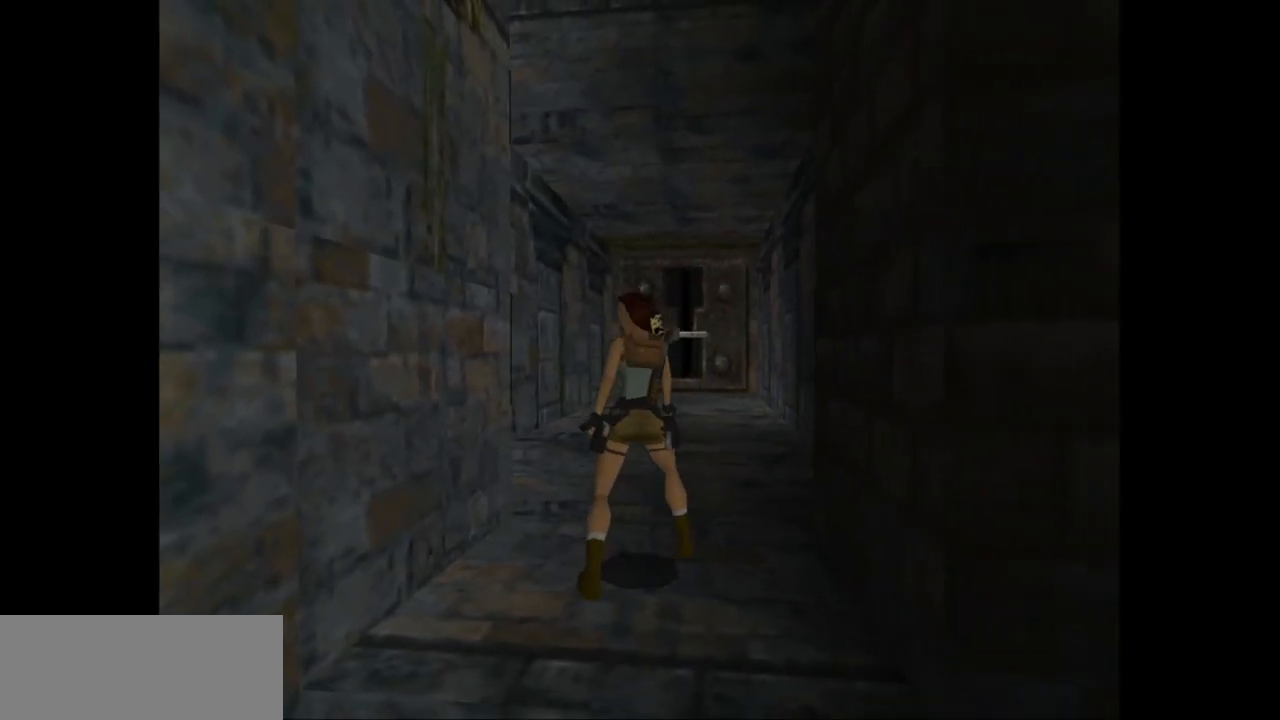
{"keys": [], "events": []}
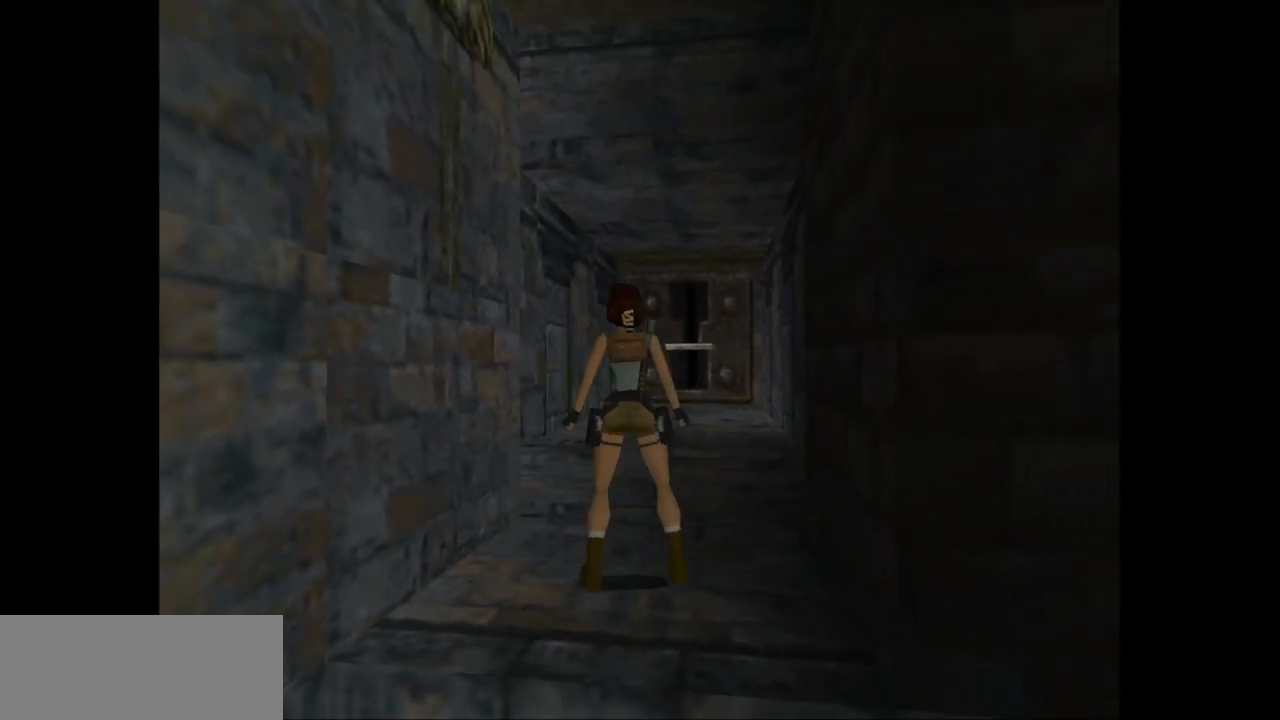
{"keys": ["right"], "events": [[400, "right", "down"]]}
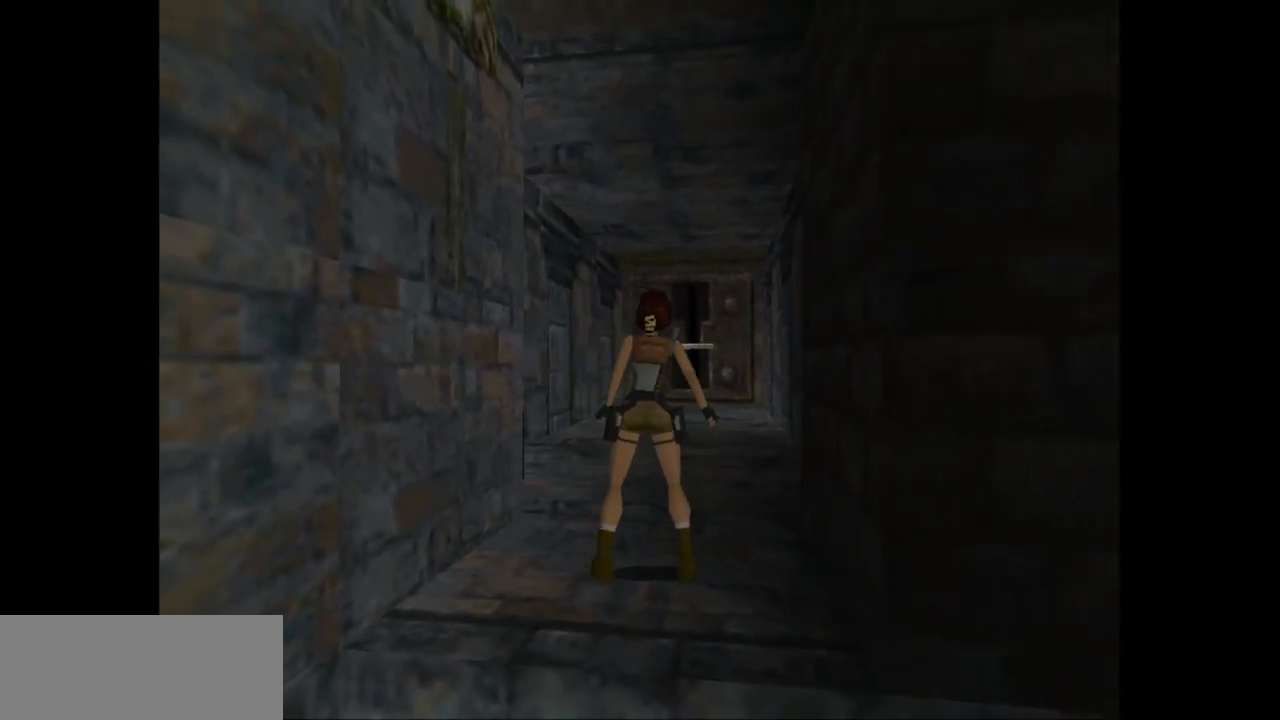
{"keys": ["left"], "events": [[183, "right", "up"], [483, "left", "down"]]}
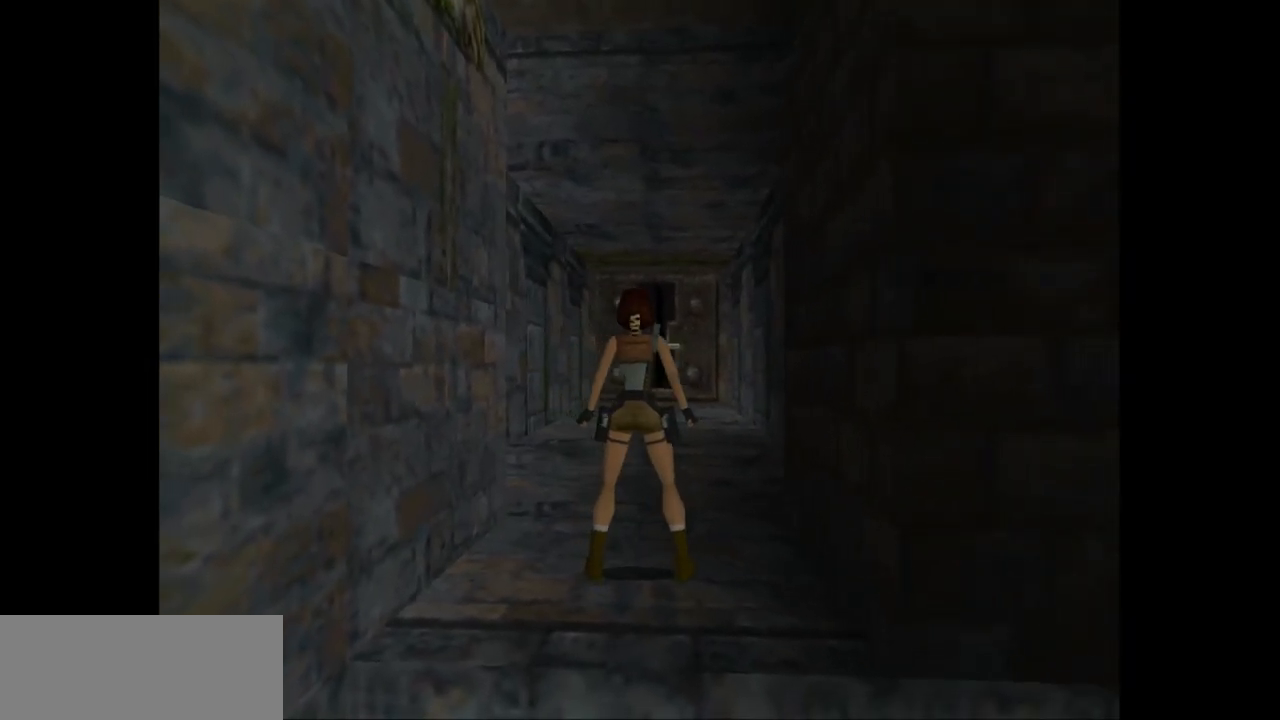
{"keys": ["down"], "events": [[150, "left", "up"], [500, "down", "down"]]}
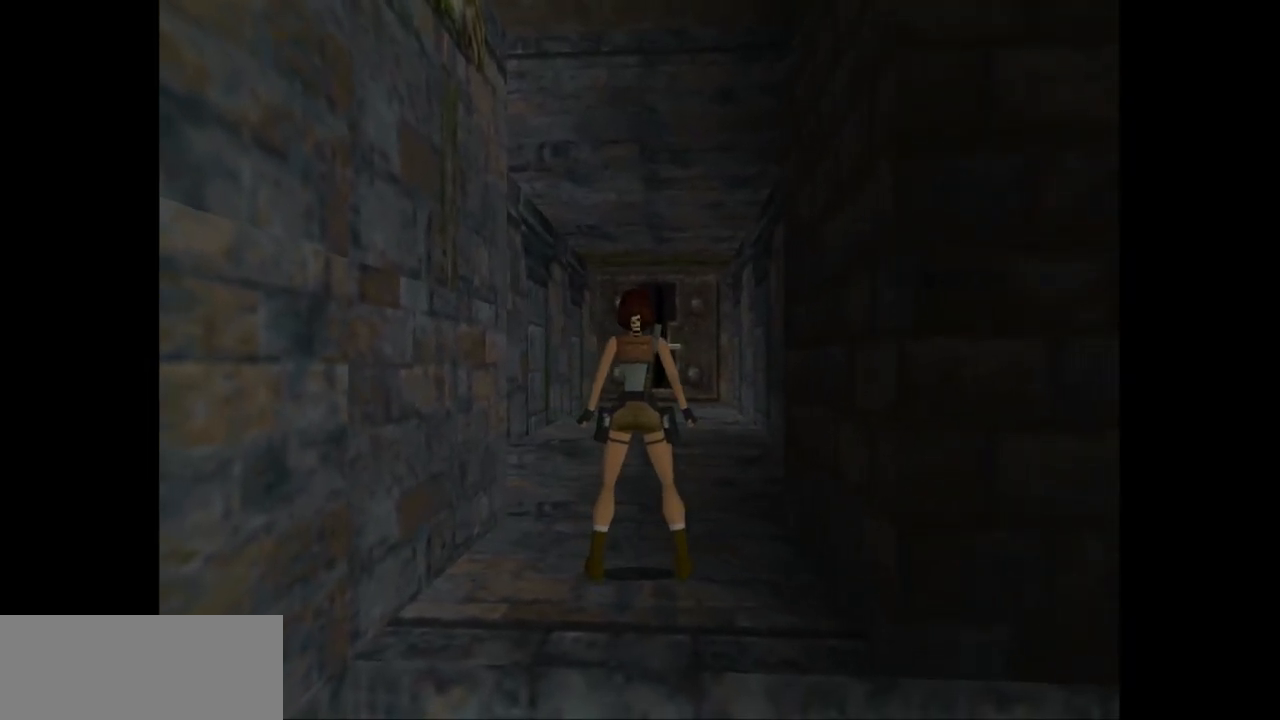
{"keys": [], "events": [[267, "down", "up"]]}
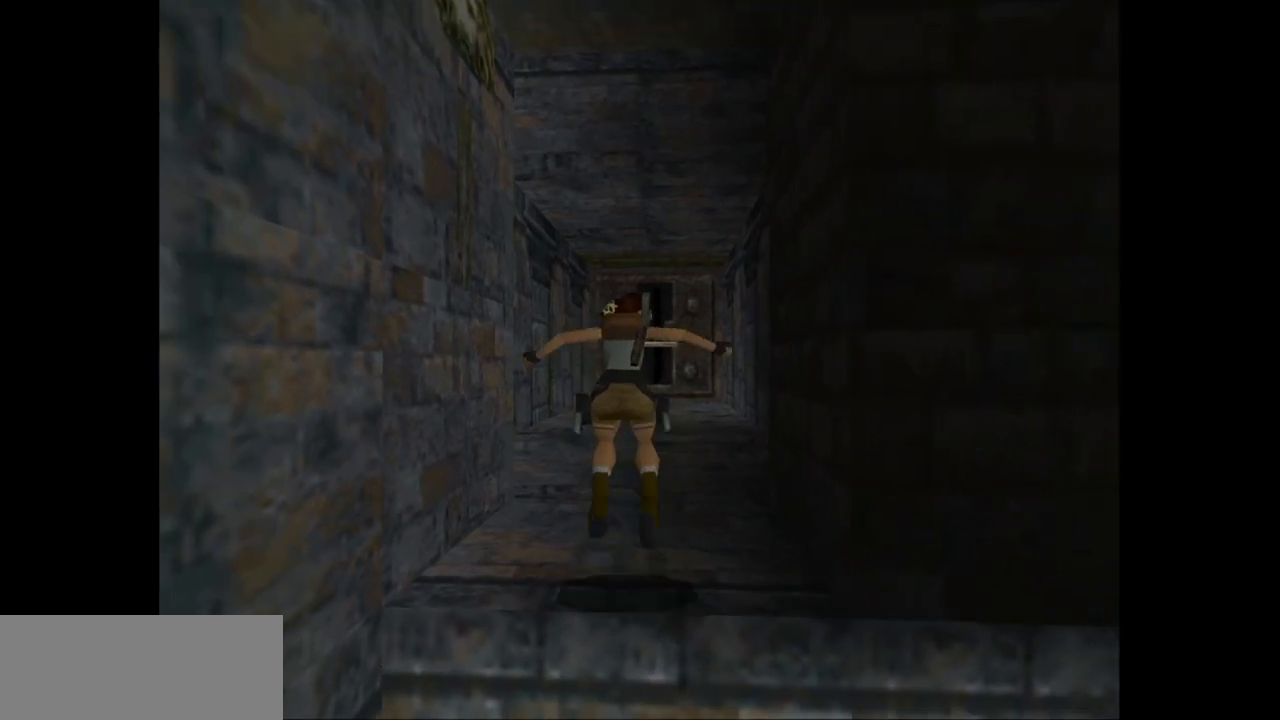
{"keys": [], "events": [[67, "action2", "down"], [383, "action2", "up"]]}
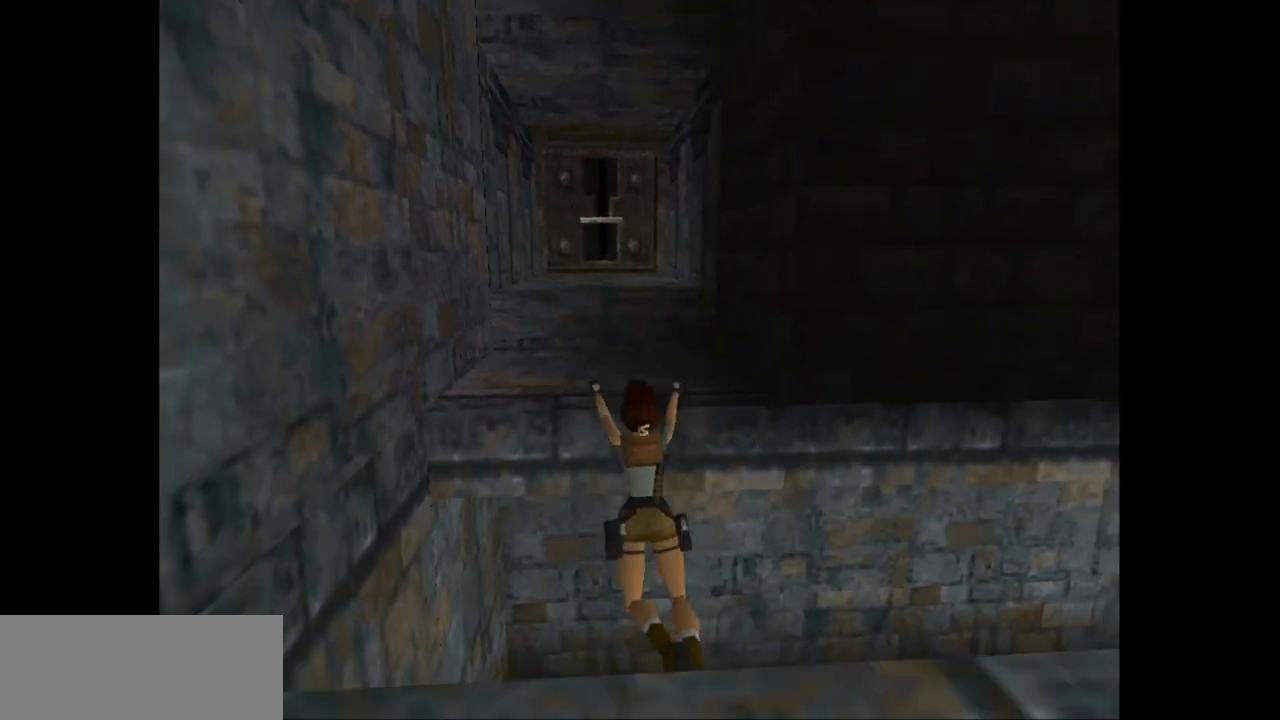
{"keys": [], "events": []}
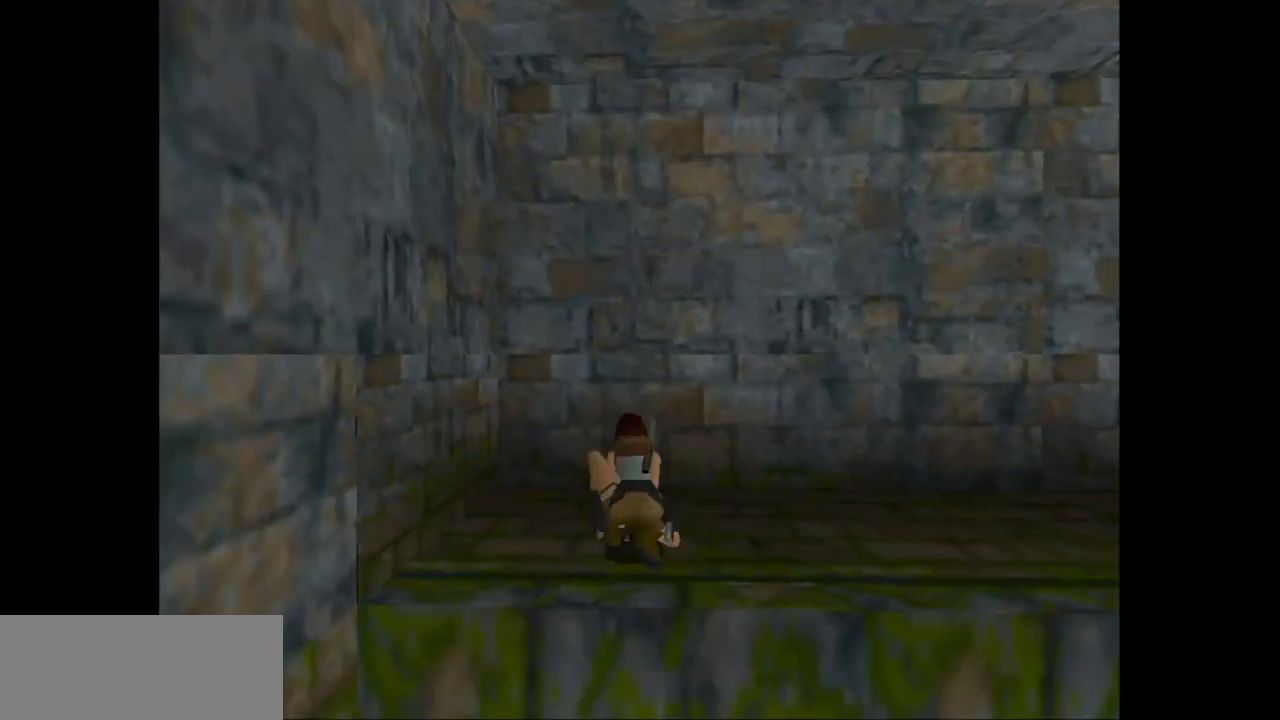
{"keys": ["right", "up"], "events": [[433, "right", "down"], [467, "up", "down"]]}
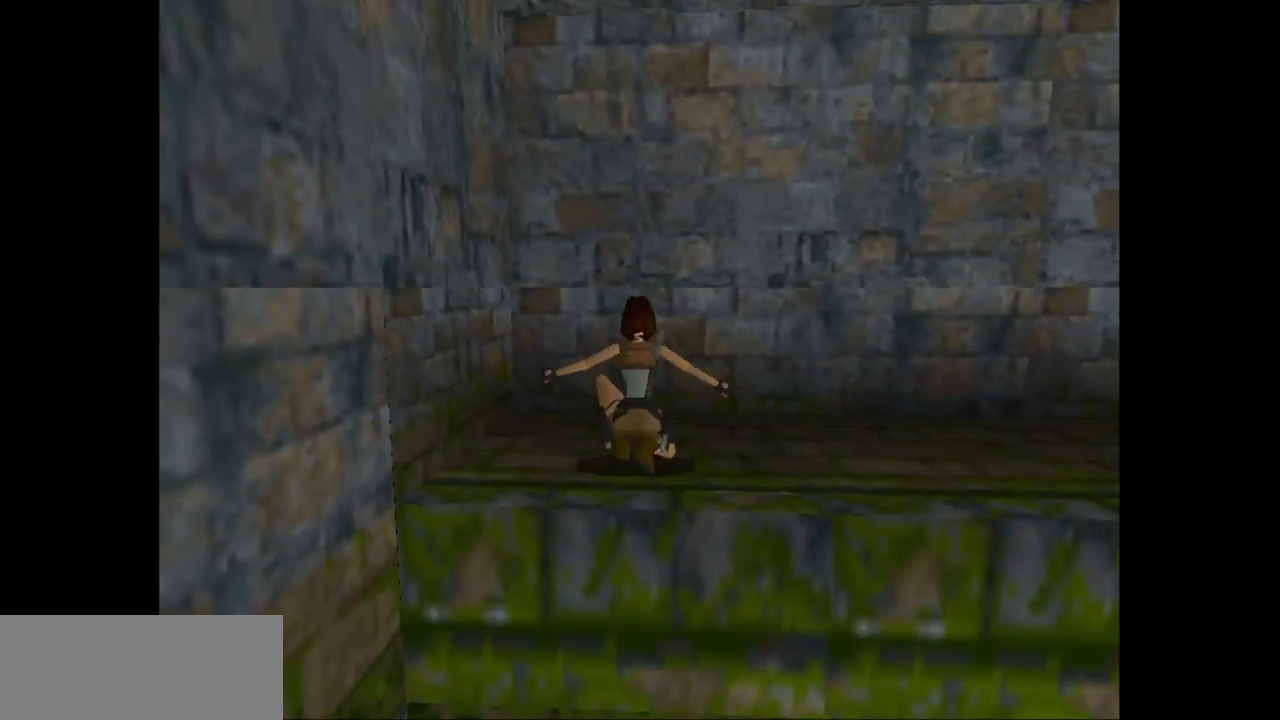
{"keys": ["right", "up"], "events": []}
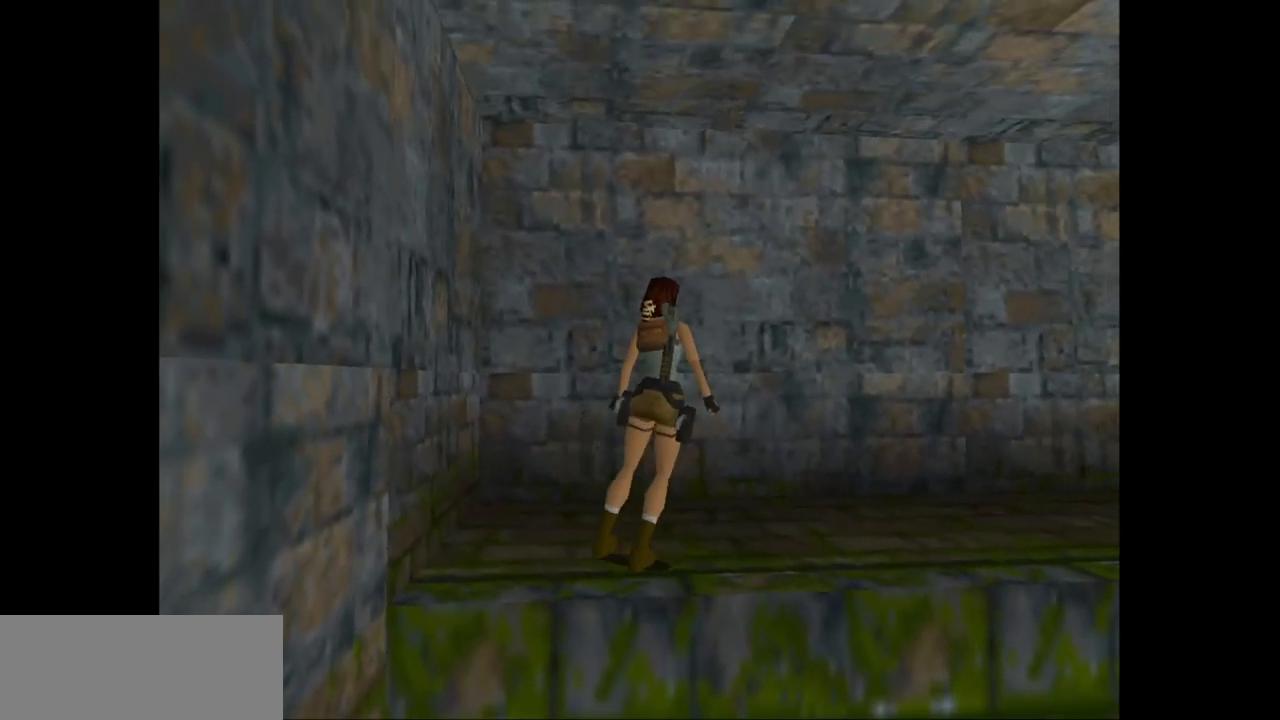
{"keys": [], "events": [[117, "right", "up"], [150, "up", "up"], [217, "right", "down"], [217, "up", "down"], [383, "right", "up"], [383, "up", "up"]]}
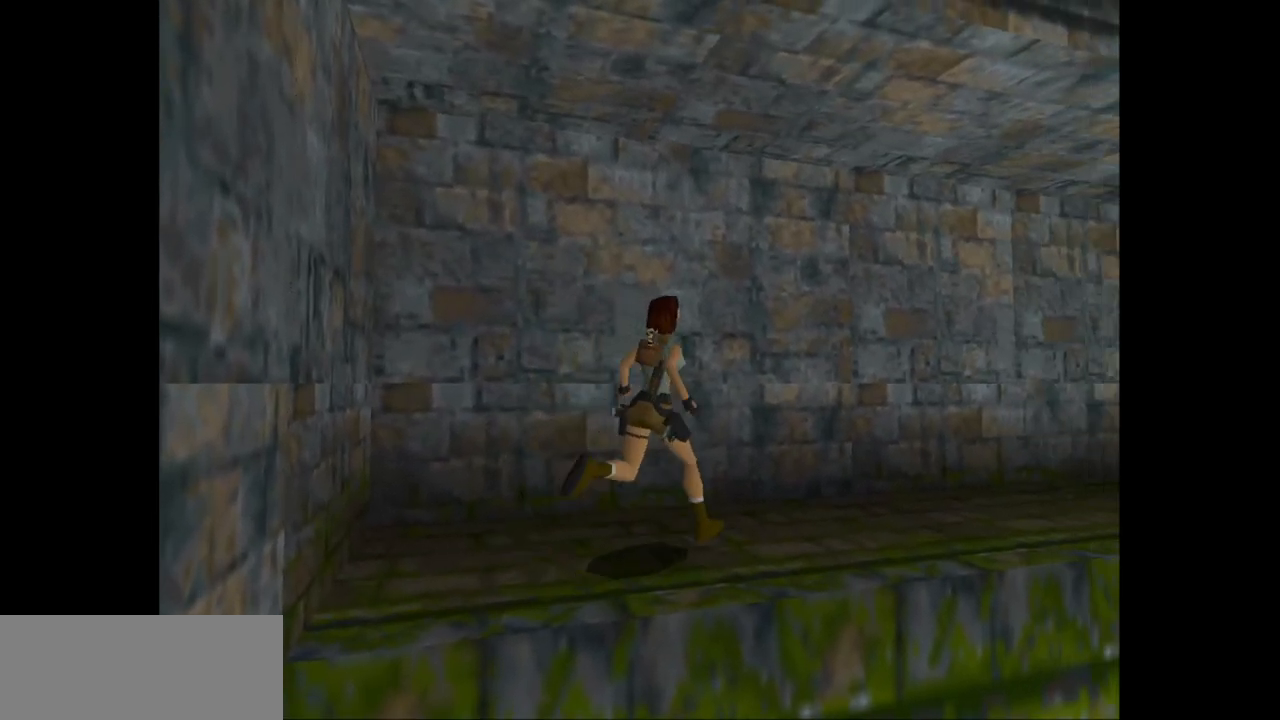
{"keys": ["right"], "events": [[50, "right", "down"]]}
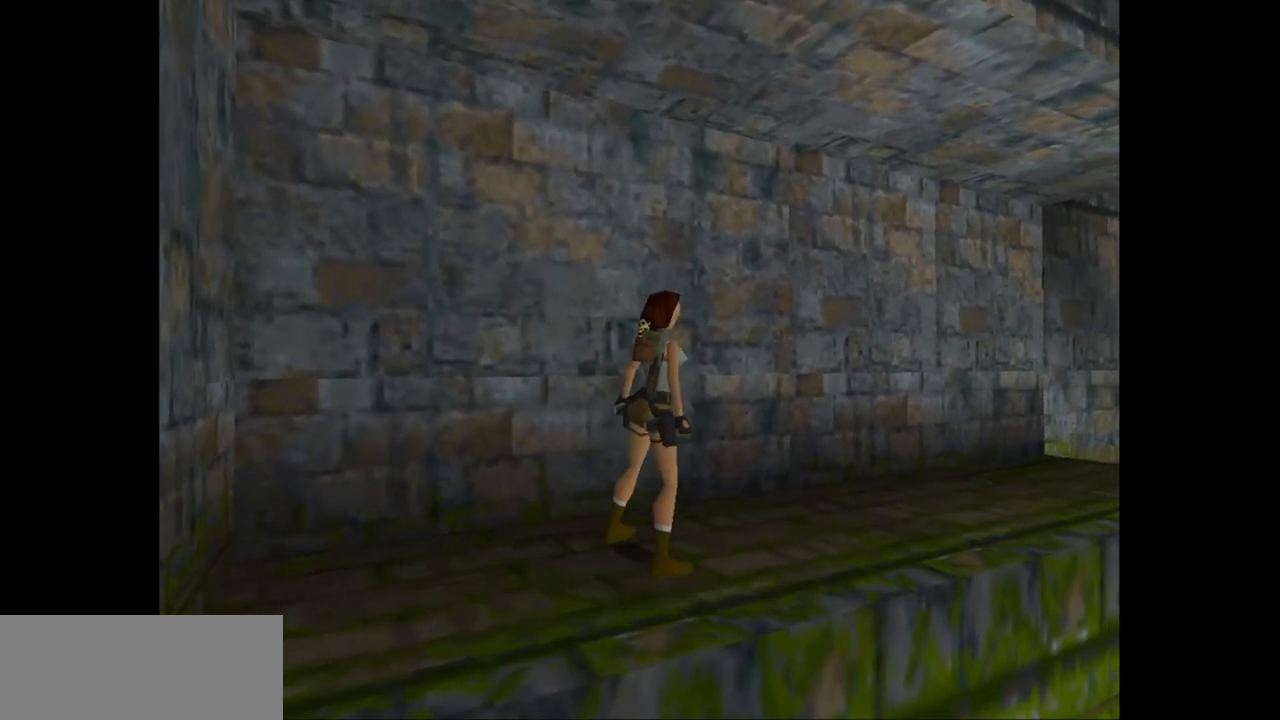
{"keys": ["look"], "events": [[267, "right", "up"], [300, "look", "down"]]}
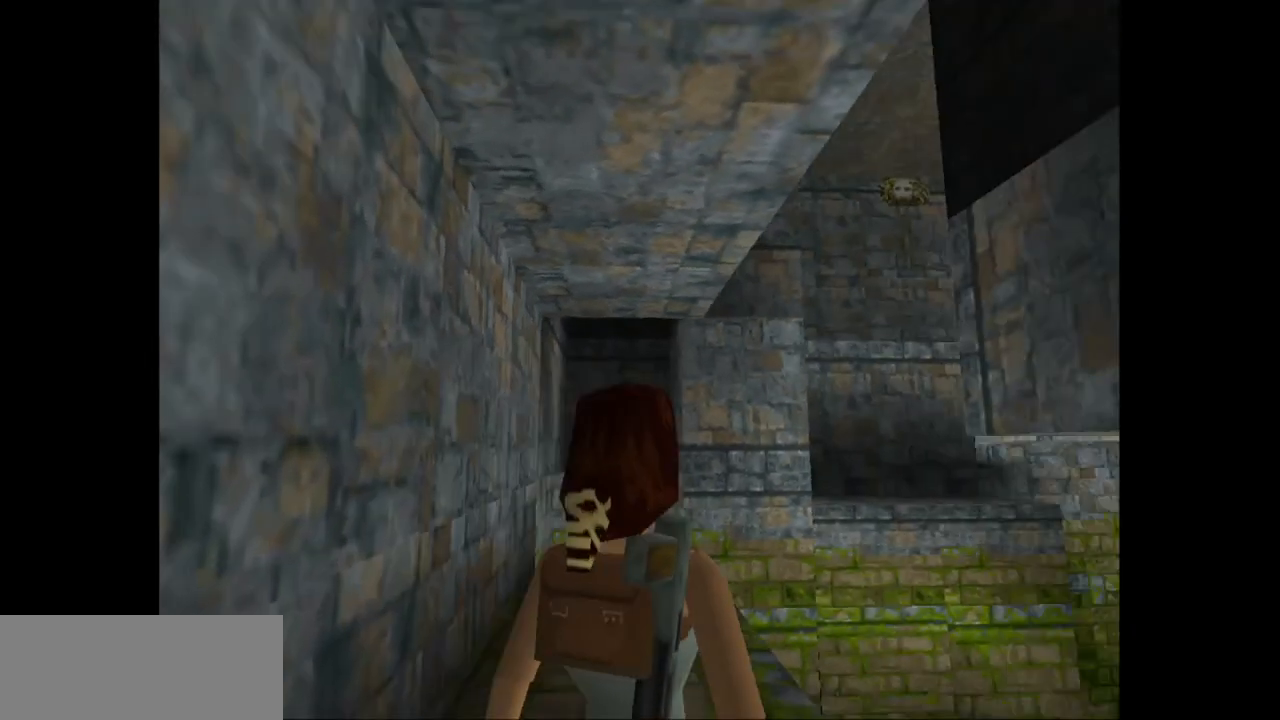
{"keys": ["look", "right"], "events": [[450, "right", "down"]]}
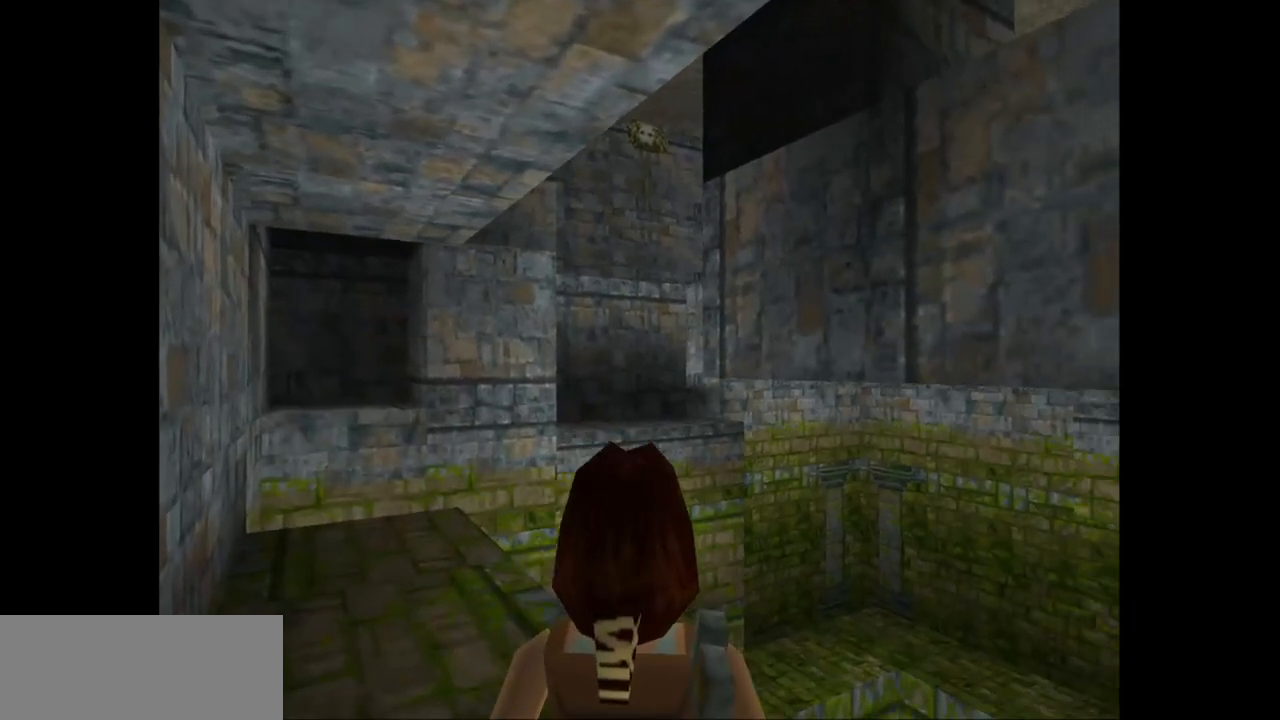
{"keys": ["look", "right"], "events": [[217, "right", "up"], [500, "right", "down"]]}
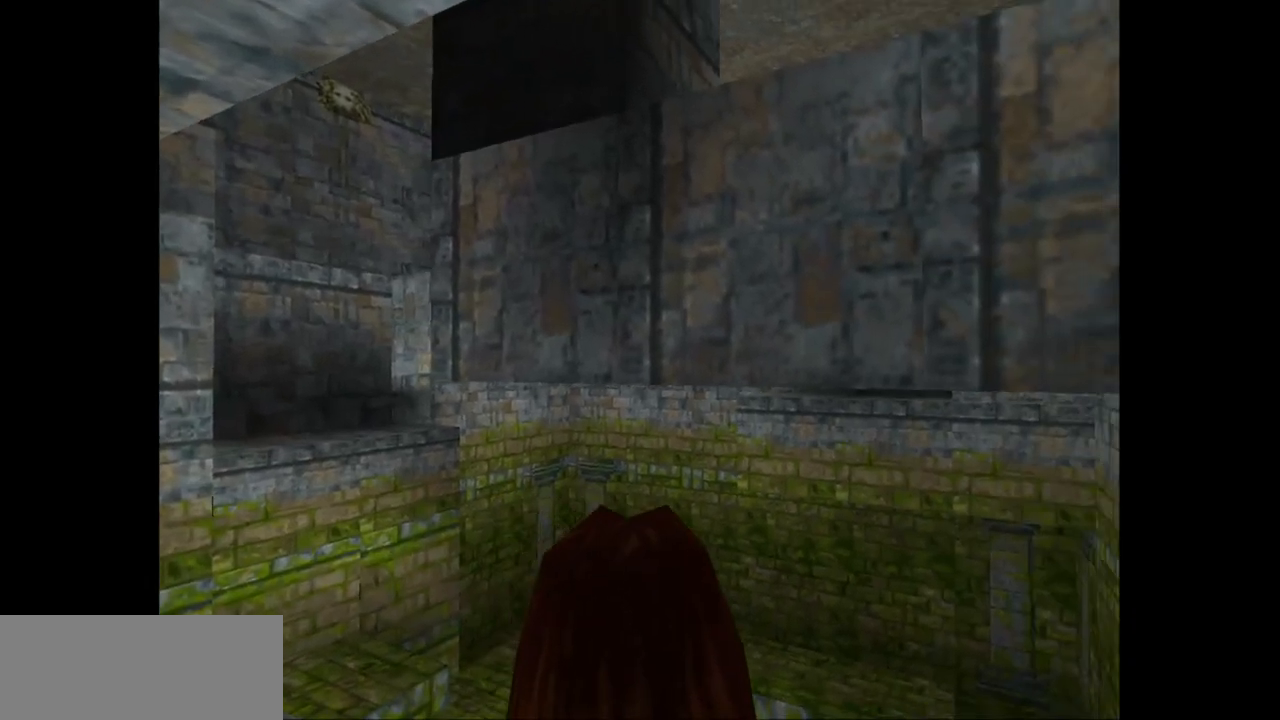
{"keys": ["down", "look"], "events": [[167, "right", "up"], [450, "down", "down"]]}
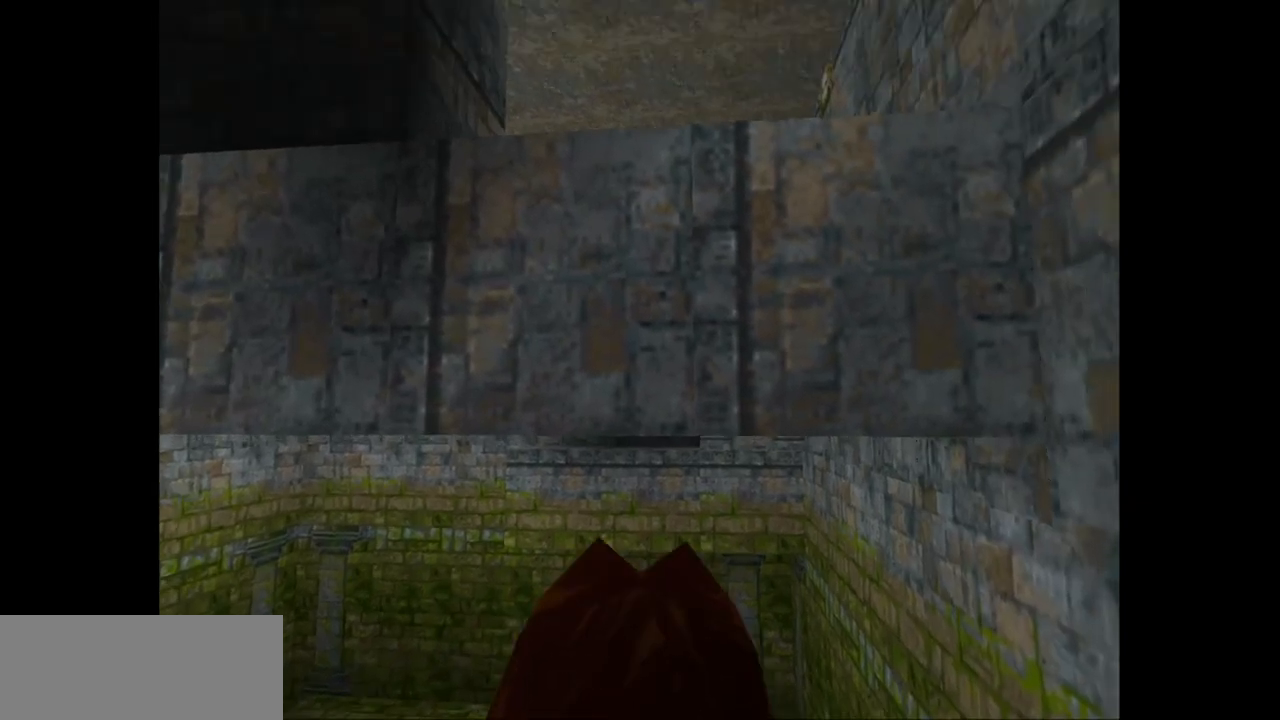
{"keys": ["look"], "events": [[17, "down", "up"]]}
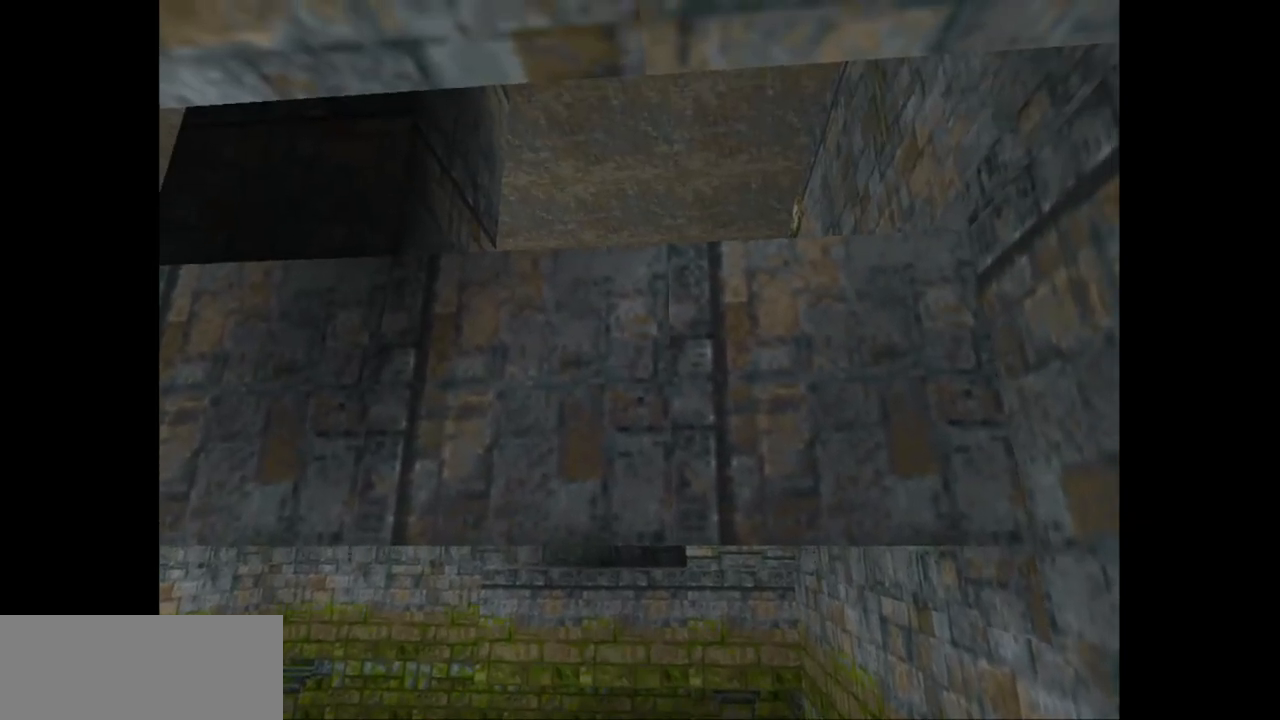
{"keys": ["look"], "events": []}
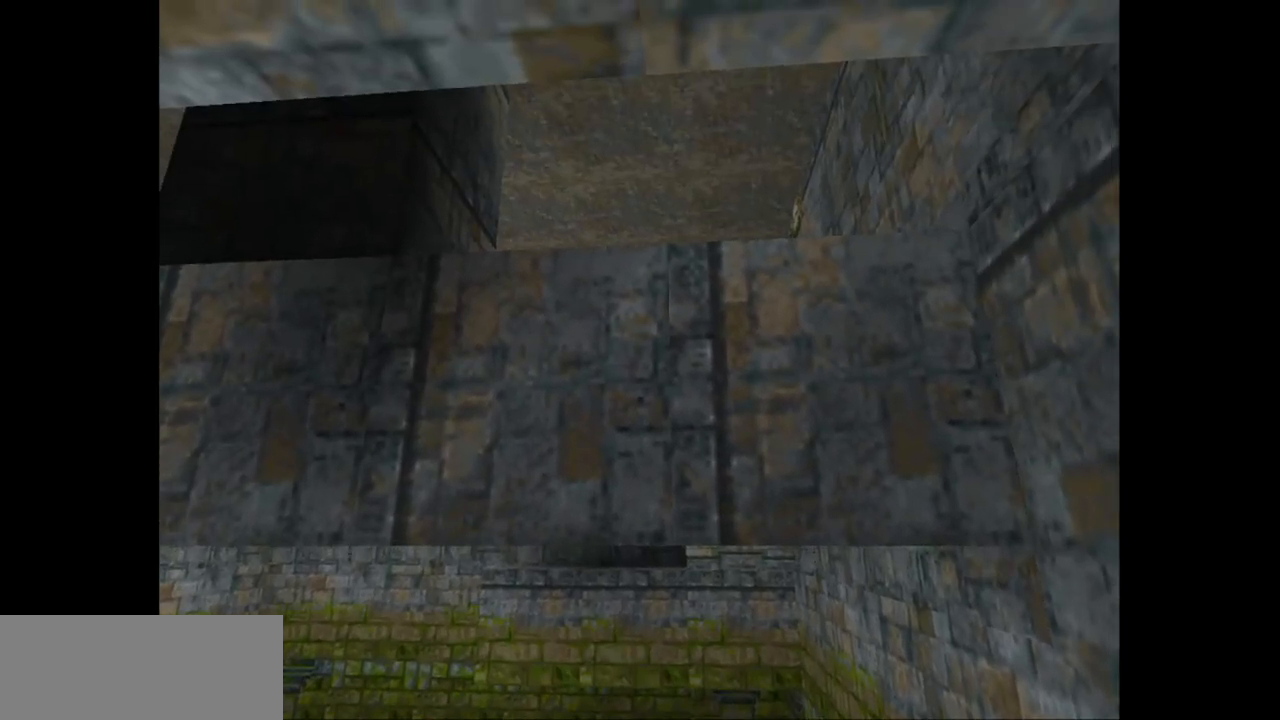
{"keys": ["left", "look"], "events": [[150, "up", "down"], [283, "up", "up"], [483, "left", "down"]]}
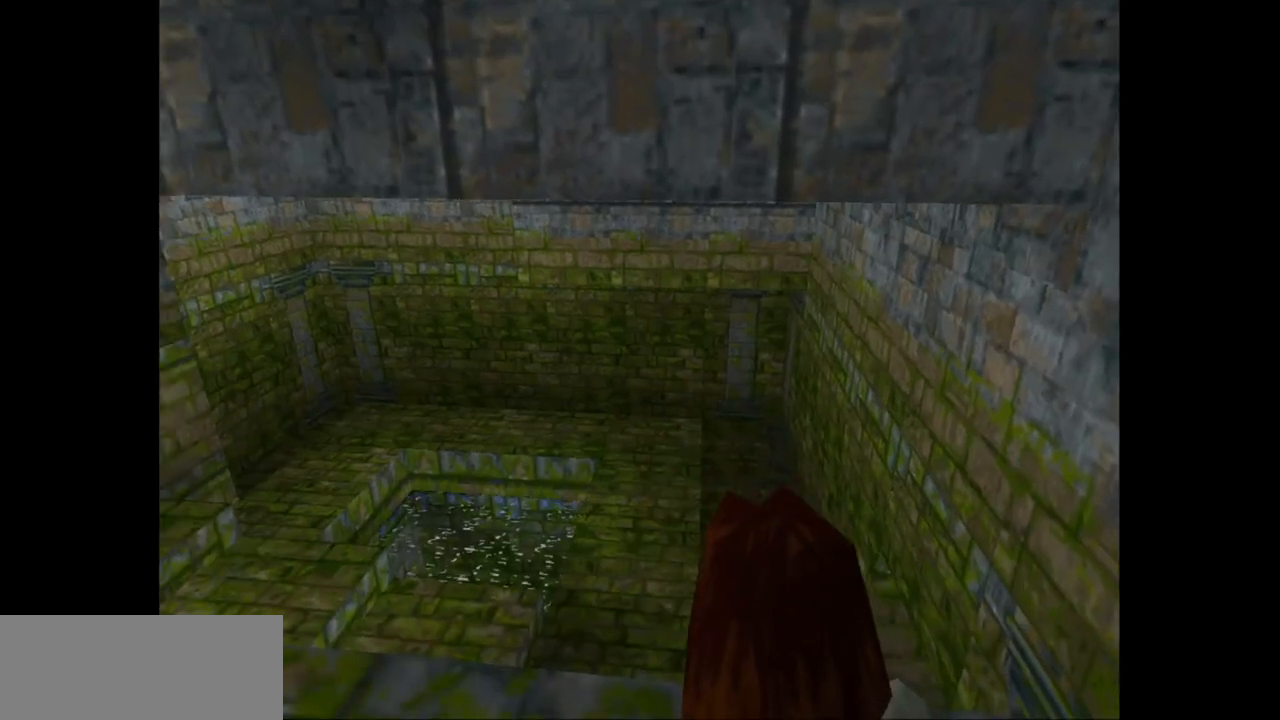
{"keys": ["look"], "events": [[117, "left", "up"]]}
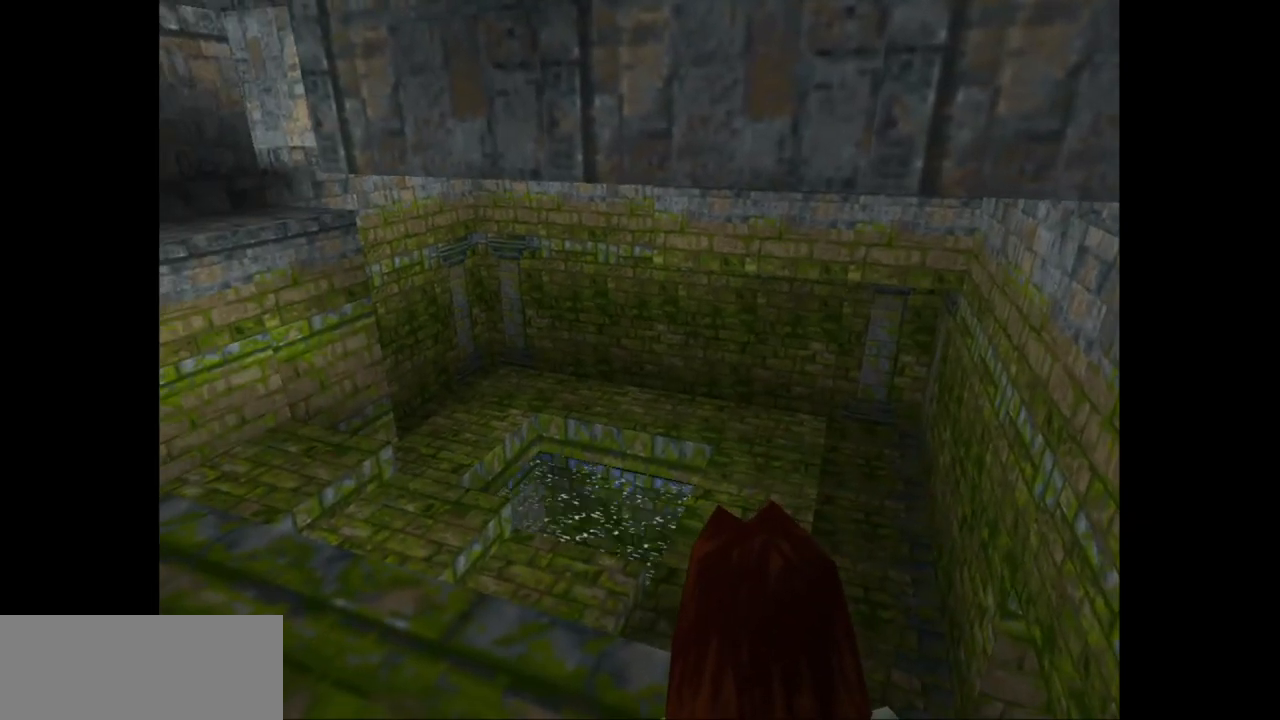
{"keys": ["look"], "events": []}
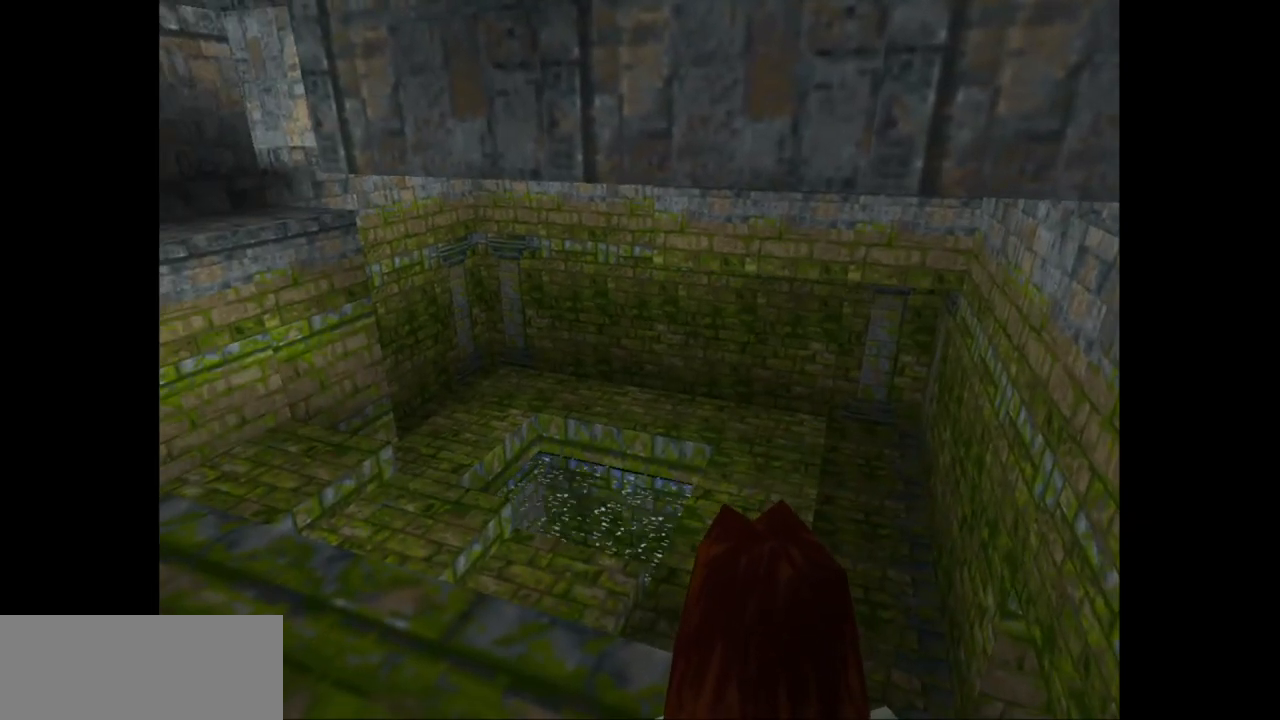
{"keys": ["look"], "events": []}
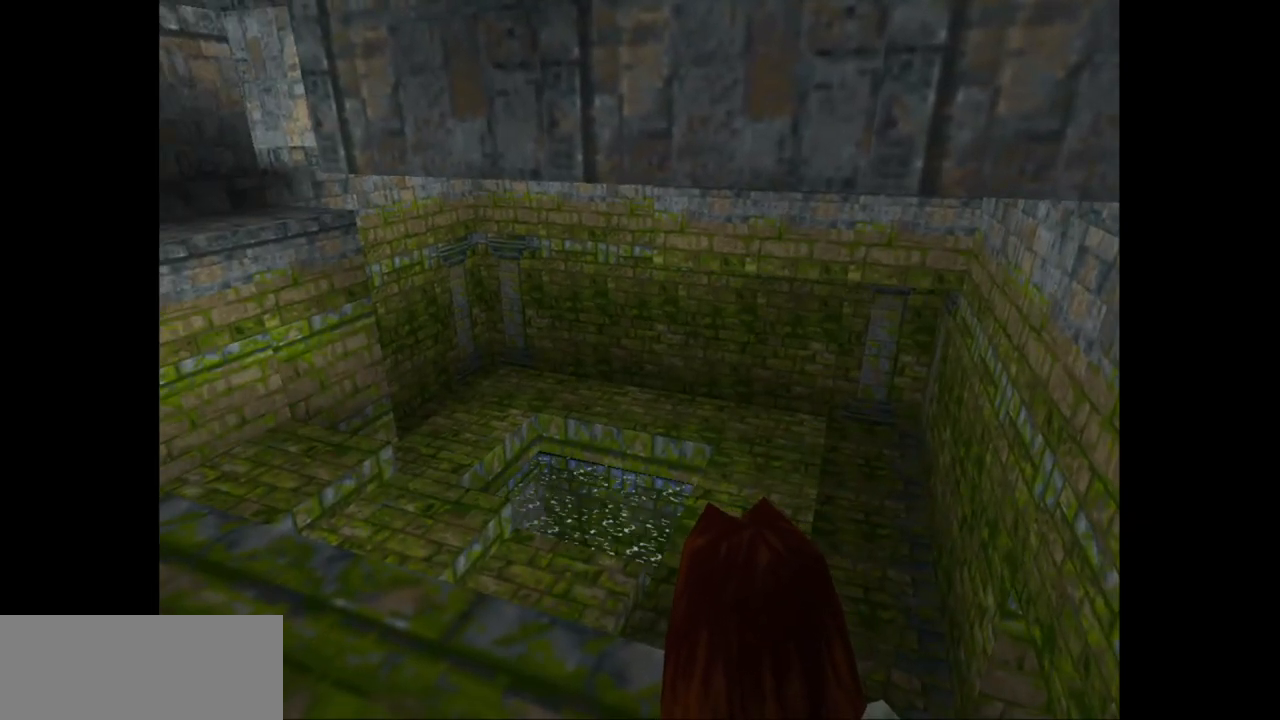
{"keys": ["look"], "events": []}
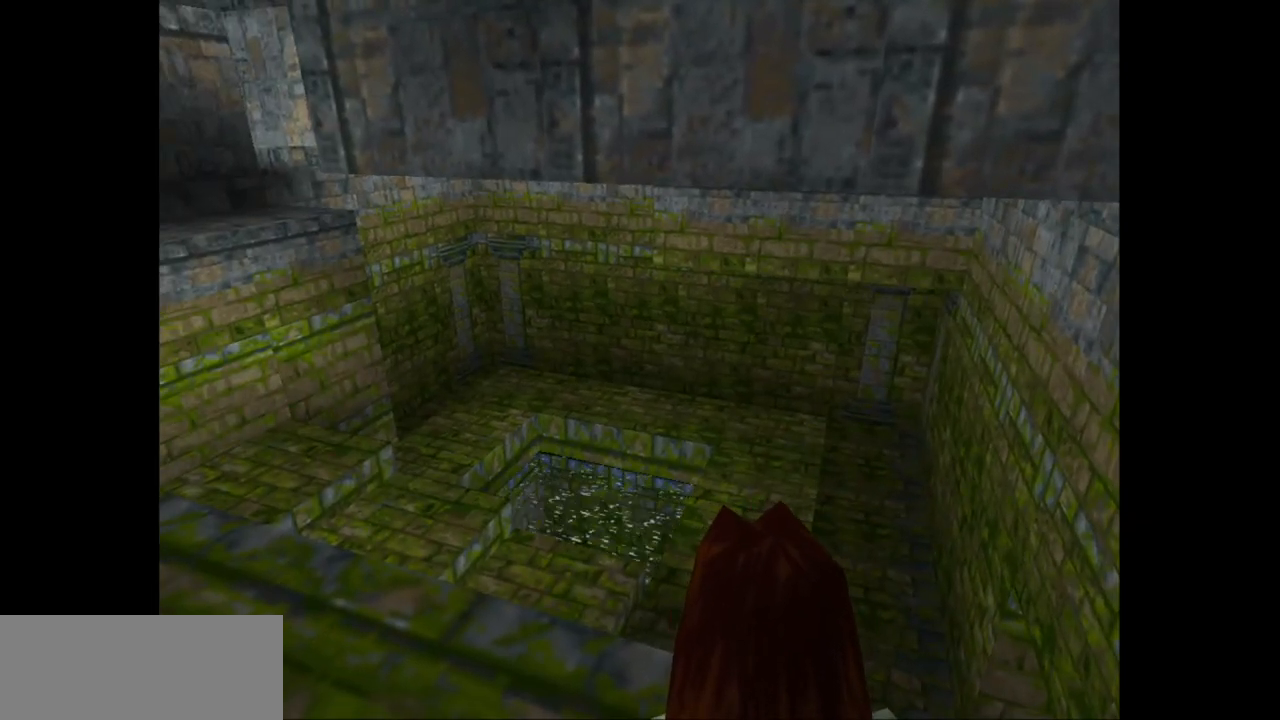
{"keys": ["left", "look"], "events": [[250, "left", "down"]]}
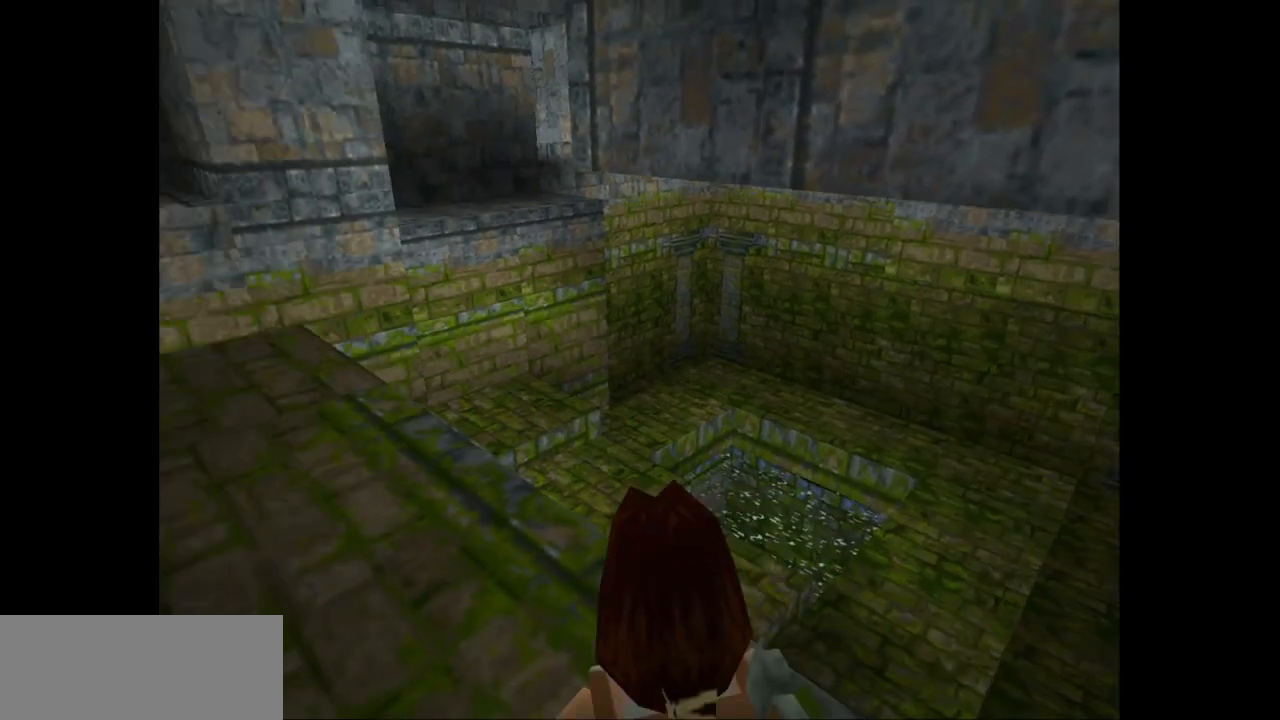
{"keys": ["left", "up"], "events": [[117, "left", "up"], [217, "look", "up"], [217, "up", "down"], [283, "left", "down"]]}